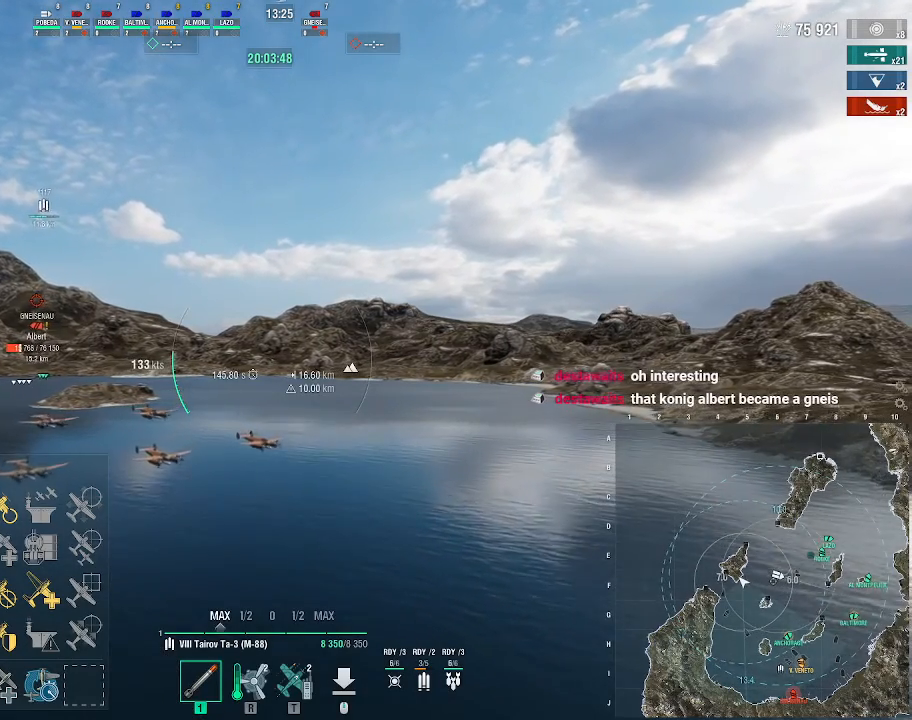
Gameplay with keyboard and mouse; each line is a JSON object with the keys and mouse buttons held at the frame after it. "events" lists presses ("down") and releases ("up") of ".", "/", "0", "1", "2", "3", "4", "5", "6", "7", "8", "9", "a", "alt_l", "alt_r", "b", "backslash", "backspace", "c", "caps_lock", "comma", "ctrl_l", "ctrl_r", "d", "e", "equals", "escape", "f", "f1", "f10", "f11", "f12", "f2", "f3", "f4", "f5", "f6", "f7", "f8", "f9", "g", "h", "i", "j", "k", "l", "lbracket", "m", "minus", "n", "o", "p", "q", "quote", "r", "rbracket", "return", "s", "semicolon", "shift_l", "shift_r", "space", "super", "t", "tab", "tilde", "u", "v", "w", "x", "y", "z", "mouse_left", "mouse_wheel", "mouse_right", "mouse_mb4" and "mouse_mb5" between this image and that frame as [ms after this image, input, new state], when the widget could be followed in between. "mouse_left", "mouse_wheel", "mouse_right", "mouse_mb4", "mouse_mb5" = the "left", "wheel", "right", "mb4", "mb5" buttons of the "mouse" list. No other keys are recorded. "wheel" means that the mouse wheel is clicked or scrolled. Not read: mouse_move.
{"keys": [], "mouse": [], "events": []}
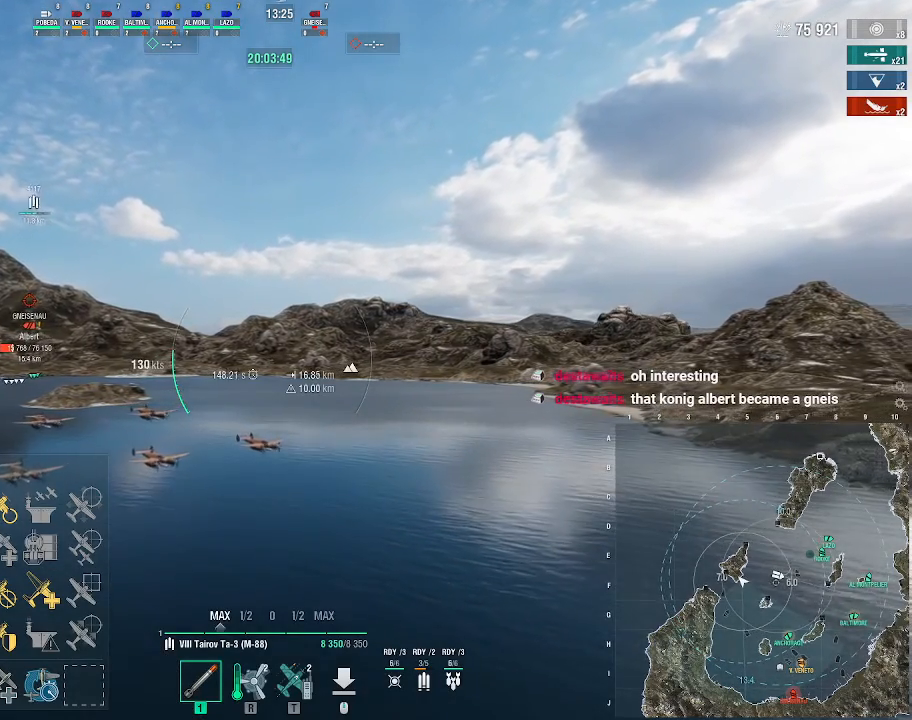
{"keys": [], "mouse": [], "events": []}
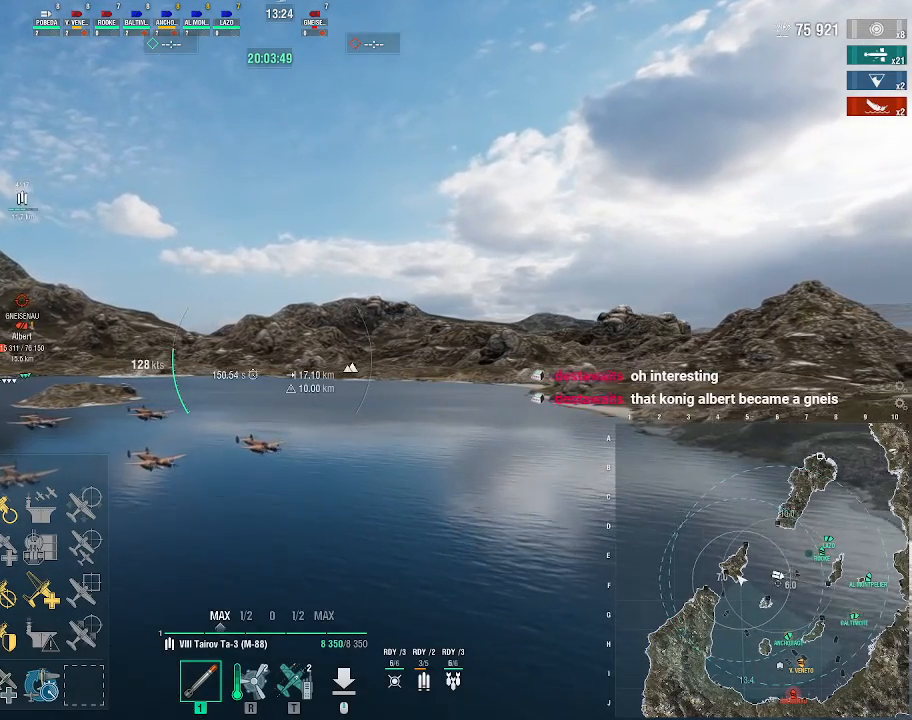
{"keys": [], "mouse": [], "events": []}
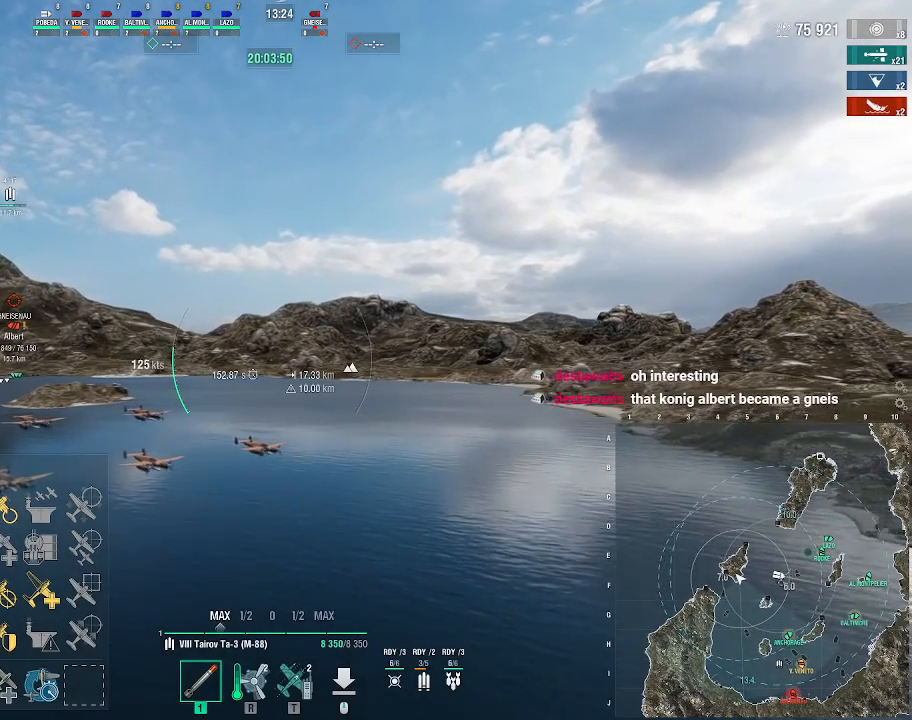
{"keys": [], "mouse": [], "events": []}
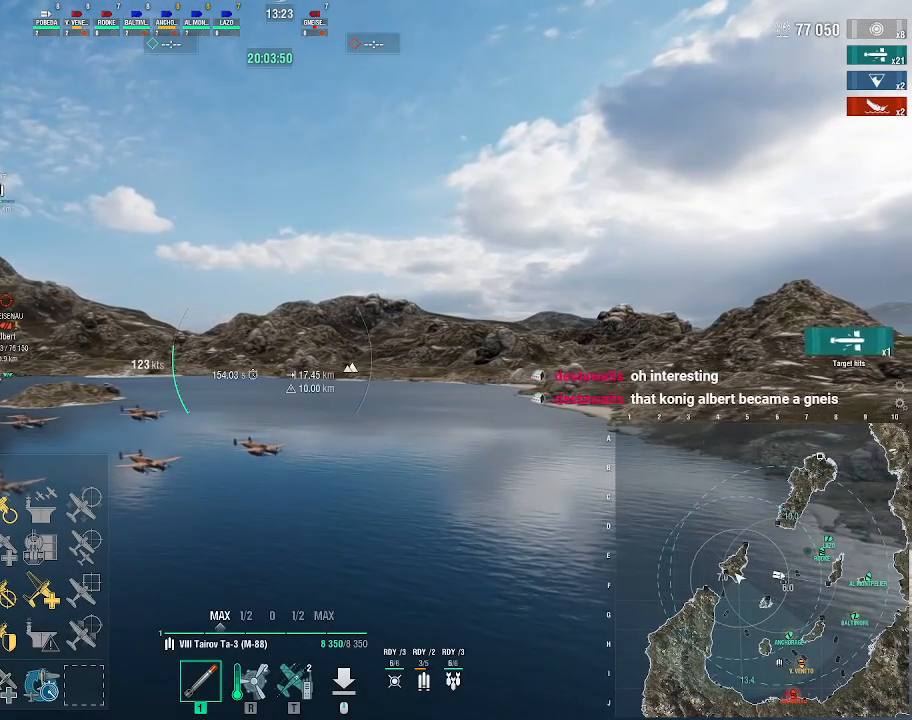
{"keys": [], "mouse": [], "events": []}
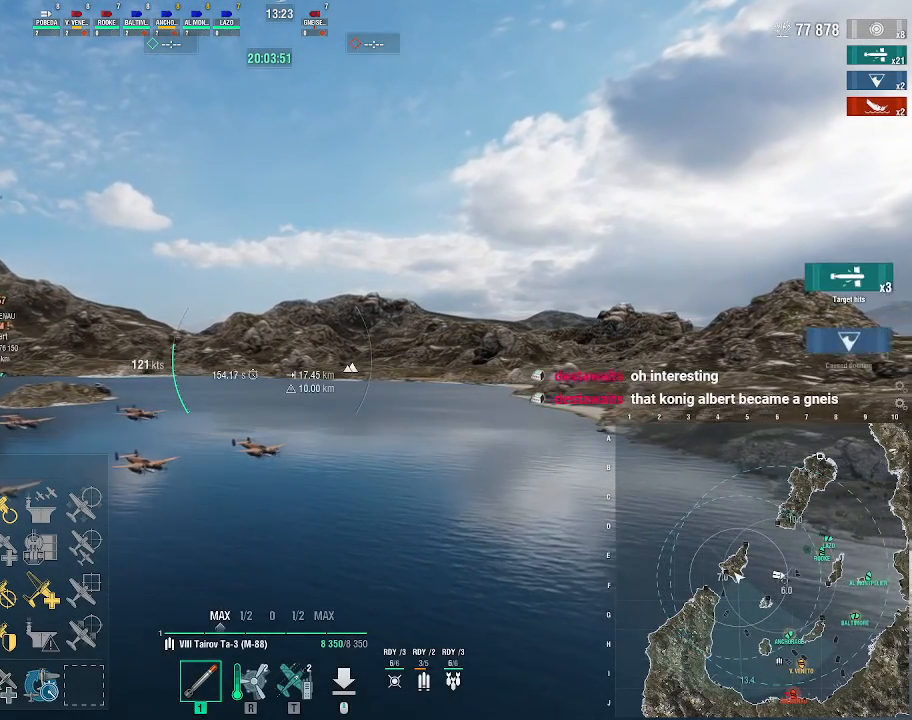
{"keys": [], "mouse": [], "events": []}
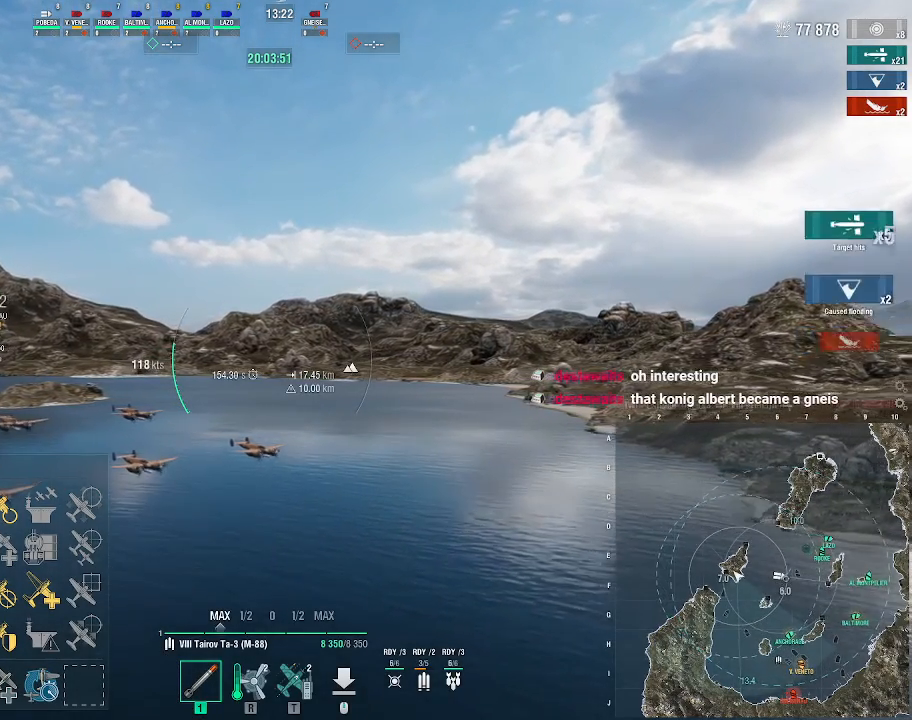
{"keys": [], "mouse": [], "events": []}
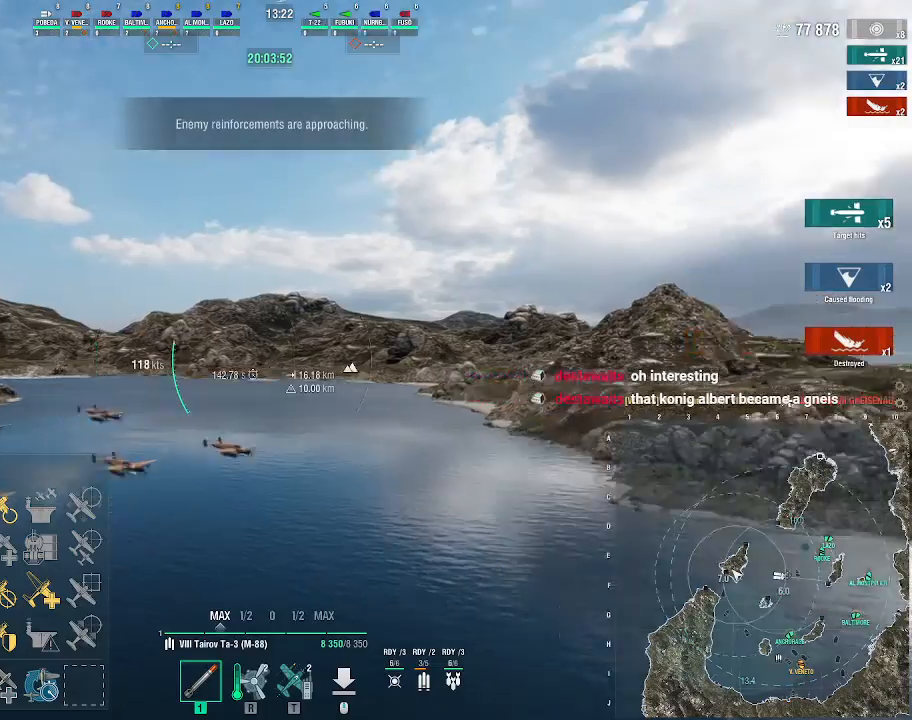
{"keys": [], "mouse": [], "events": []}
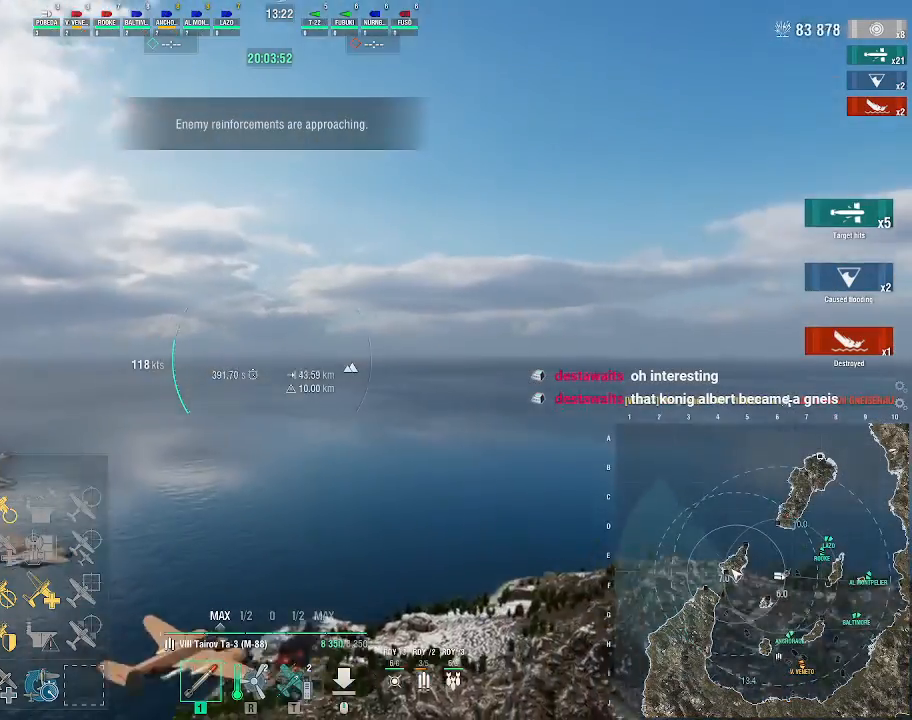
{"keys": [], "mouse": [], "events": []}
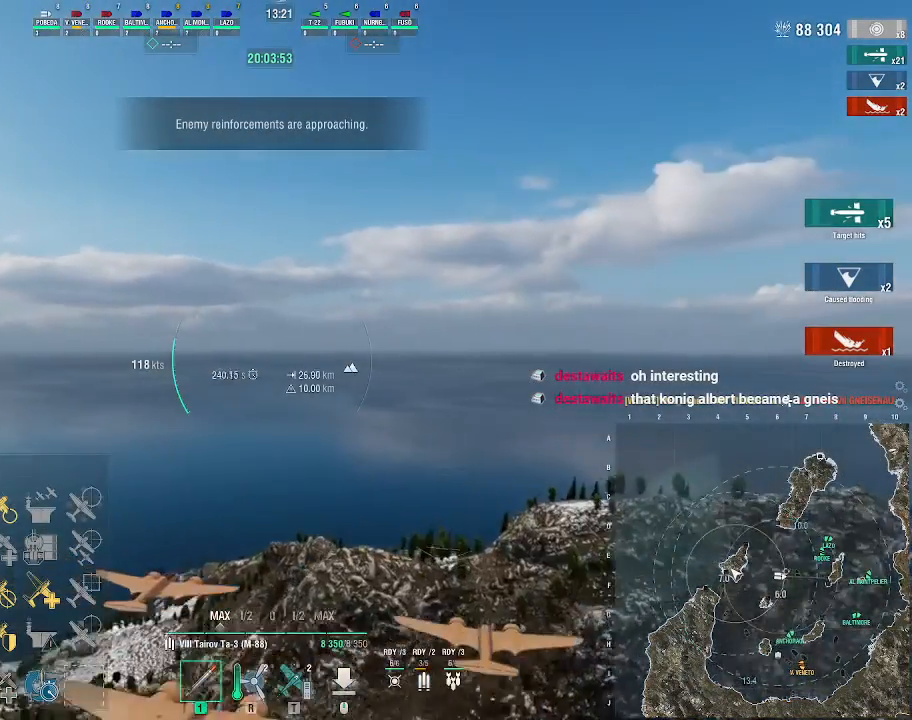
{"keys": [], "mouse": [], "events": []}
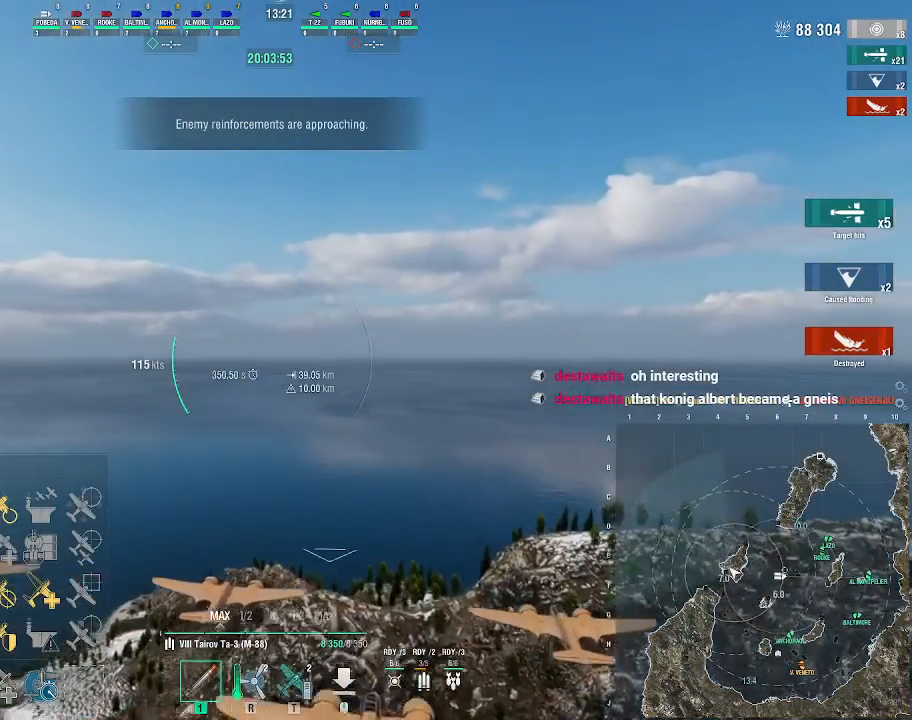
{"keys": ["w"], "mouse": [], "events": [[400, "w", "down"]]}
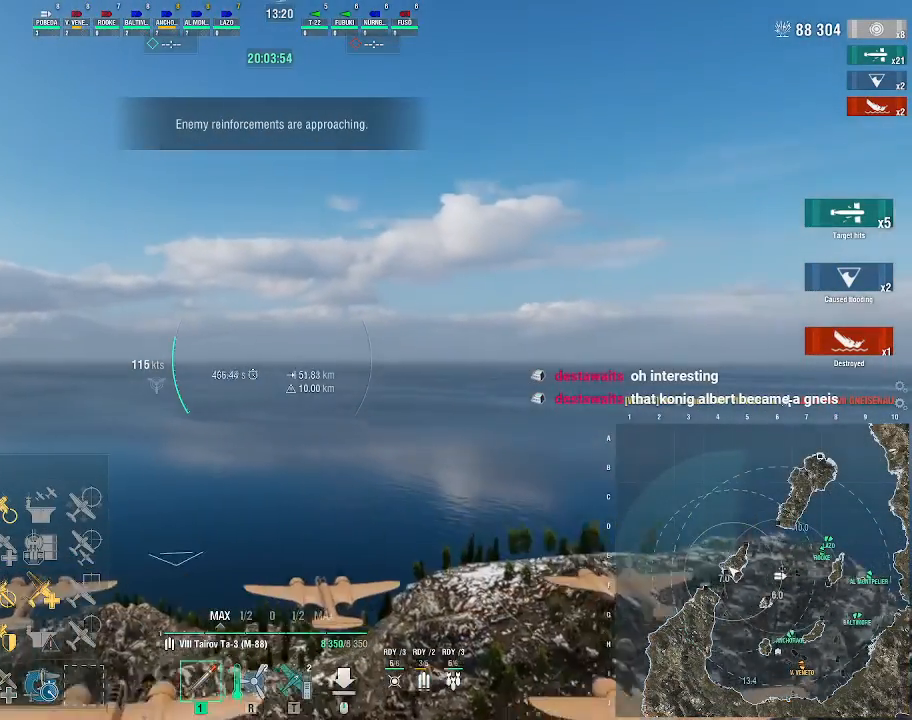
{"keys": ["w"], "mouse": [], "events": []}
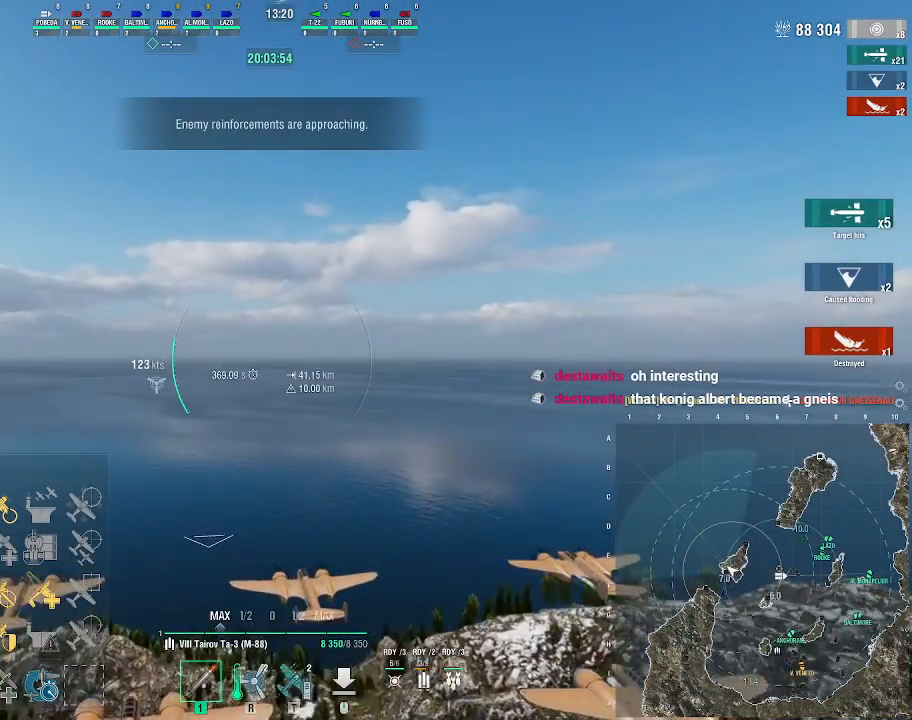
{"keys": ["w"], "mouse": [], "events": []}
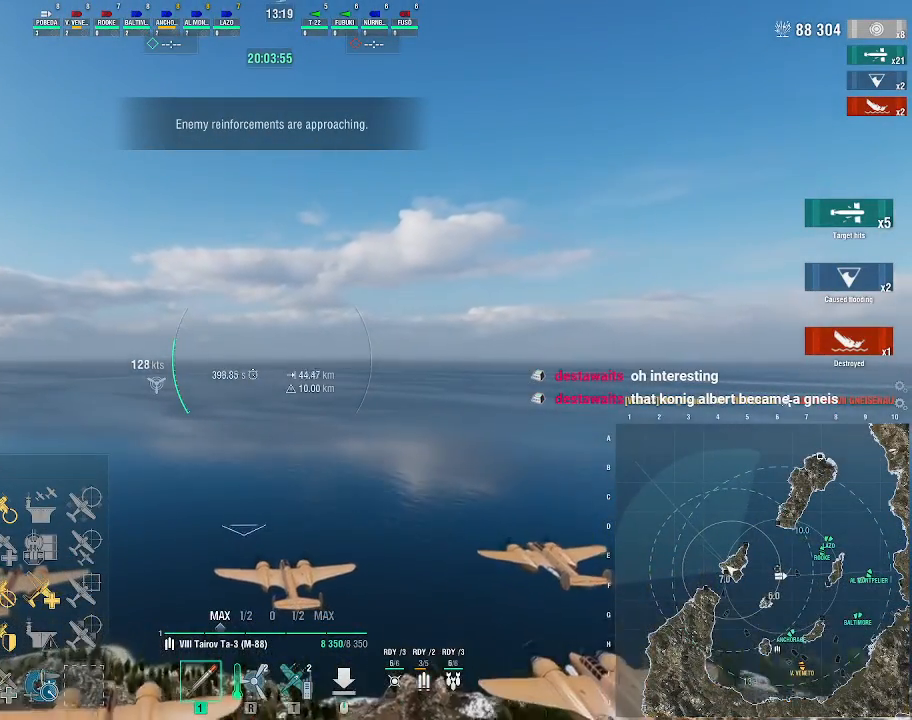
{"keys": ["w"], "mouse": [], "events": []}
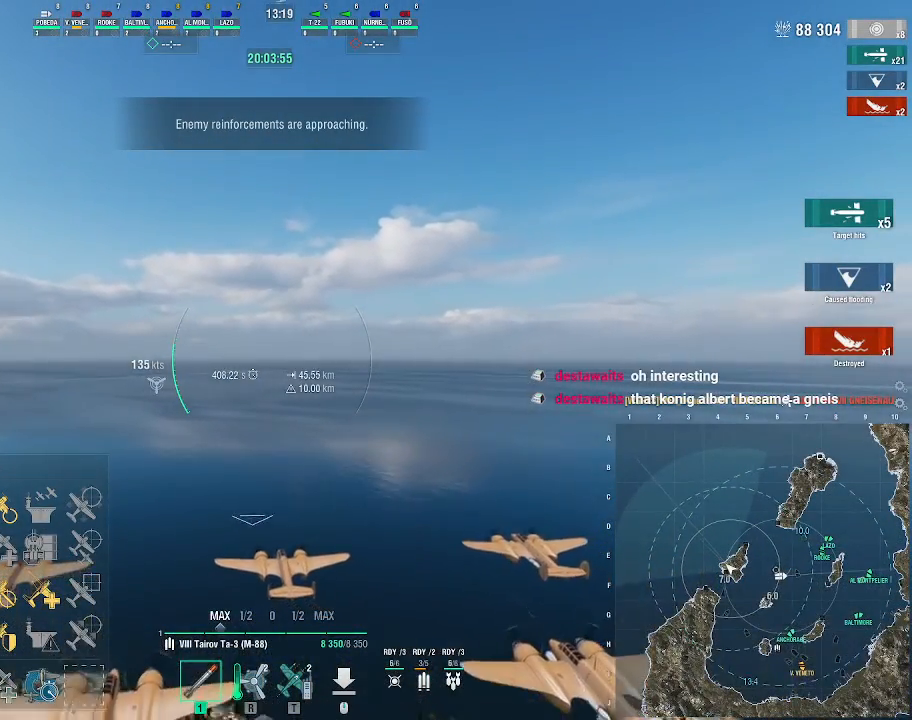
{"keys": ["w"], "mouse": [], "events": [[333, "f4", "down"], [433, "f4", "up"]]}
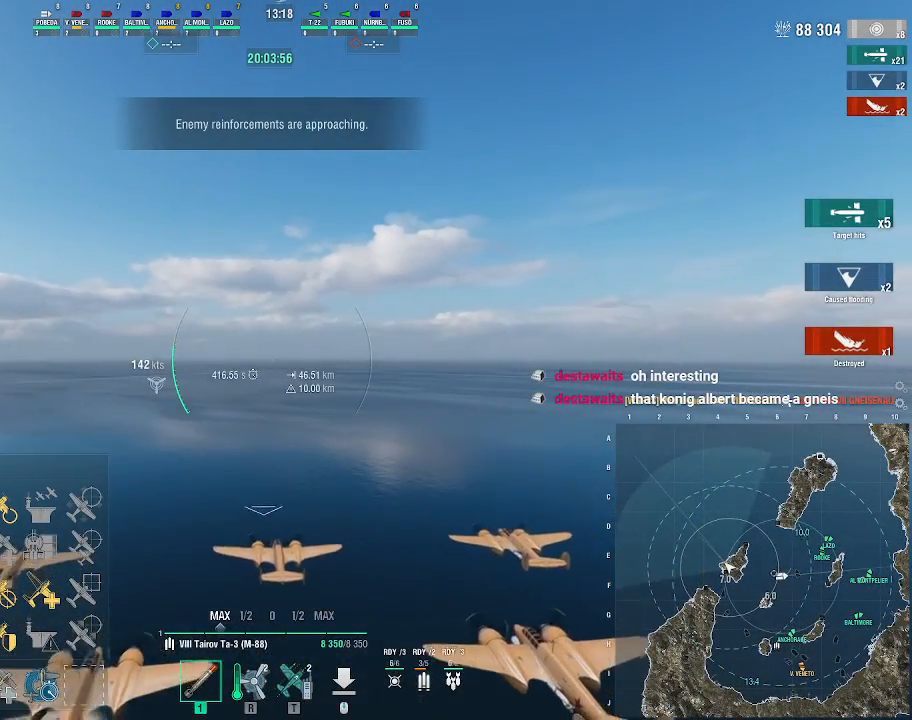
{"keys": ["w"], "mouse": [], "events": []}
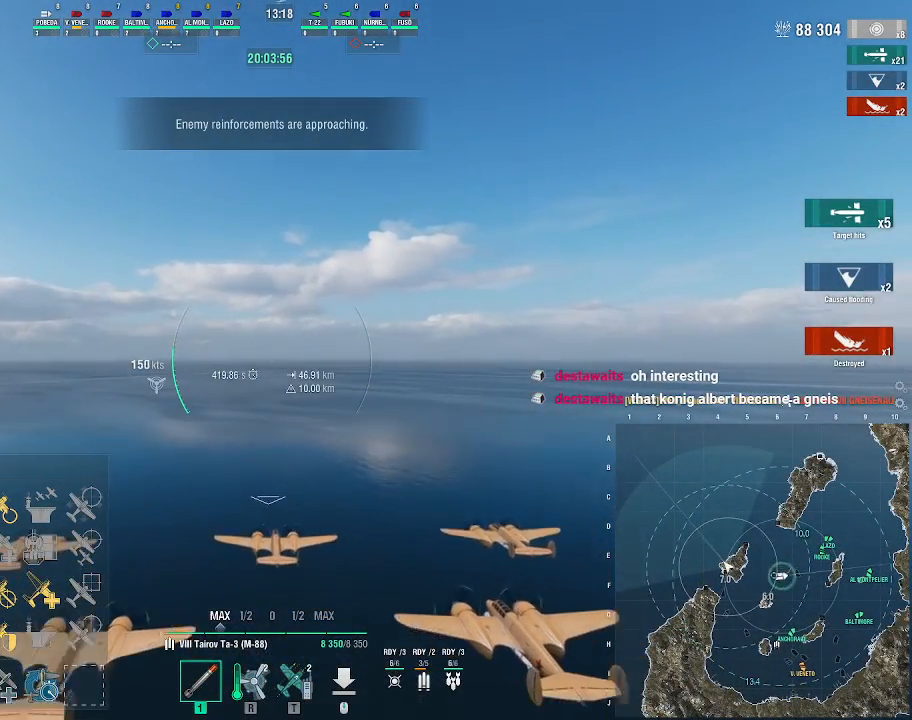
{"keys": [], "mouse": [], "events": [[33, "w", "up"]]}
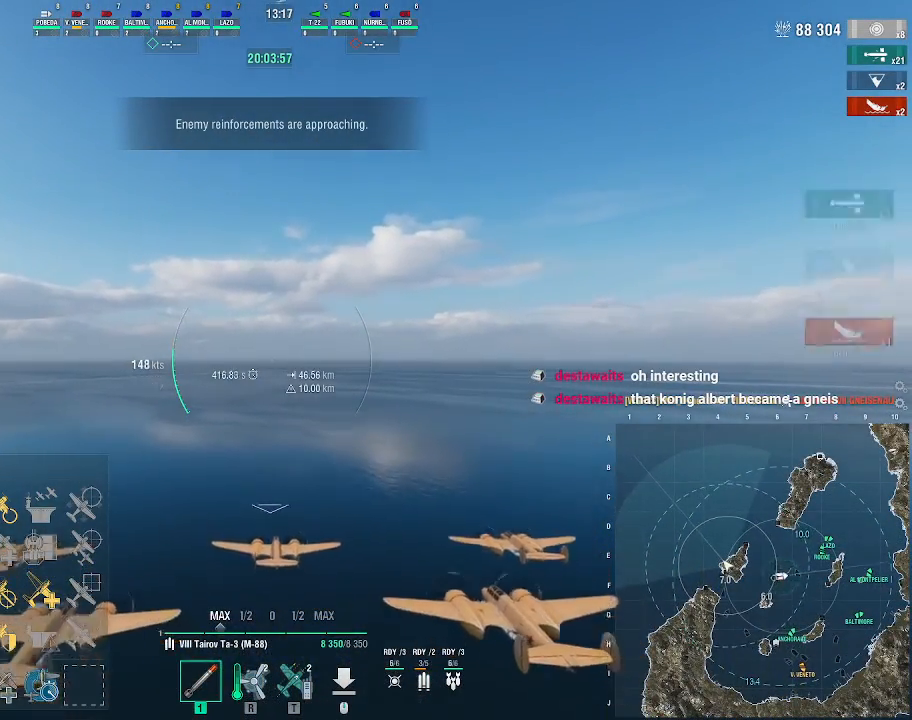
{"keys": [], "mouse": [], "events": [[33, "tilde", "down"], [133, "tilde", "up"]]}
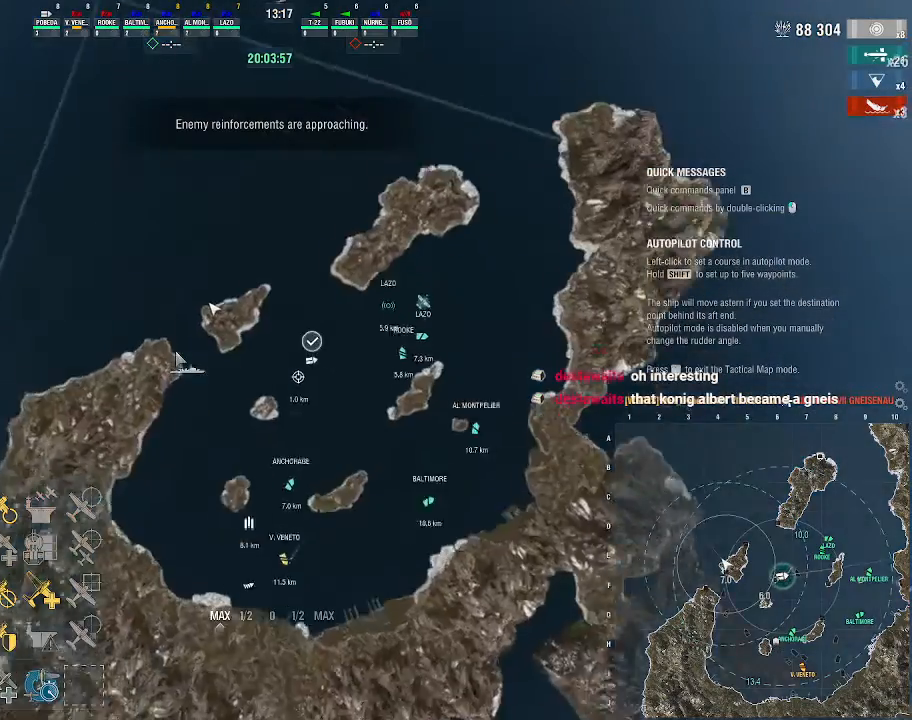
{"keys": [], "mouse": [], "events": []}
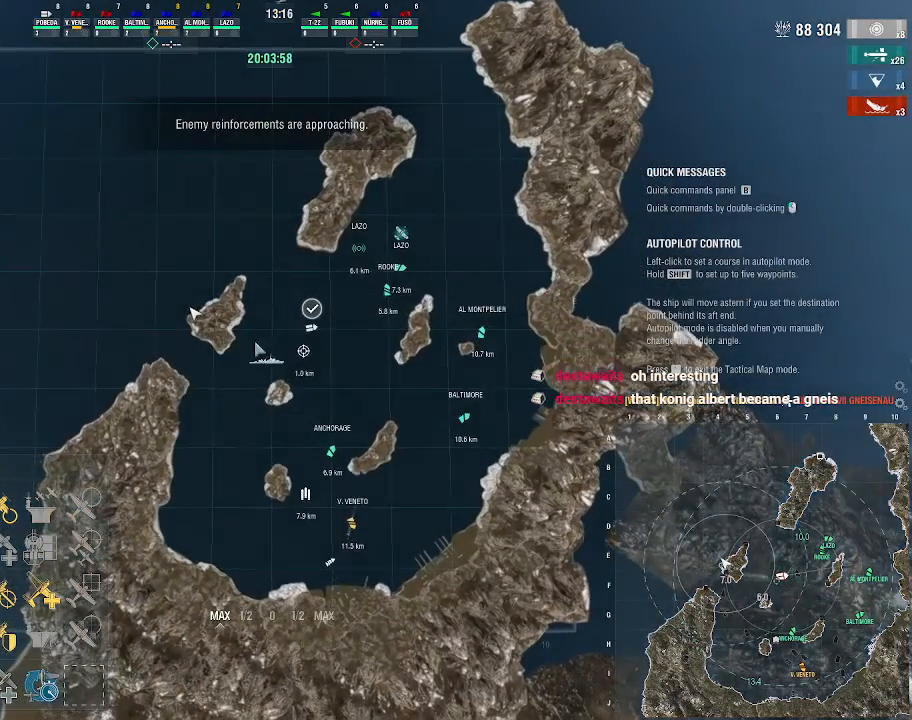
{"keys": [], "mouse": [], "events": []}
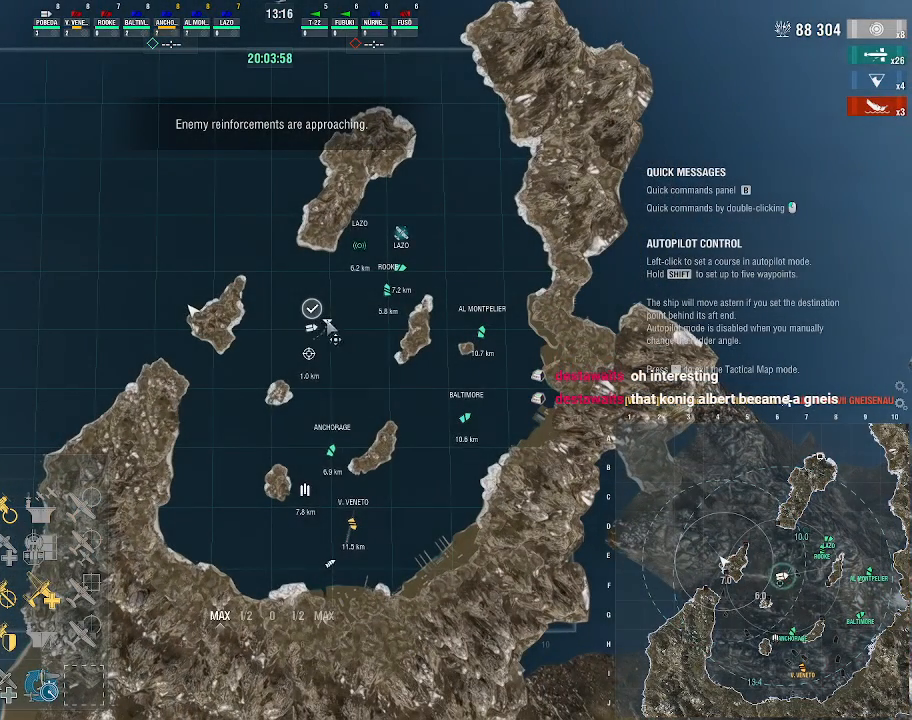
{"keys": [], "mouse": [], "events": [[333, "mouse_left", "down"], [433, "mouse_left", "up"]]}
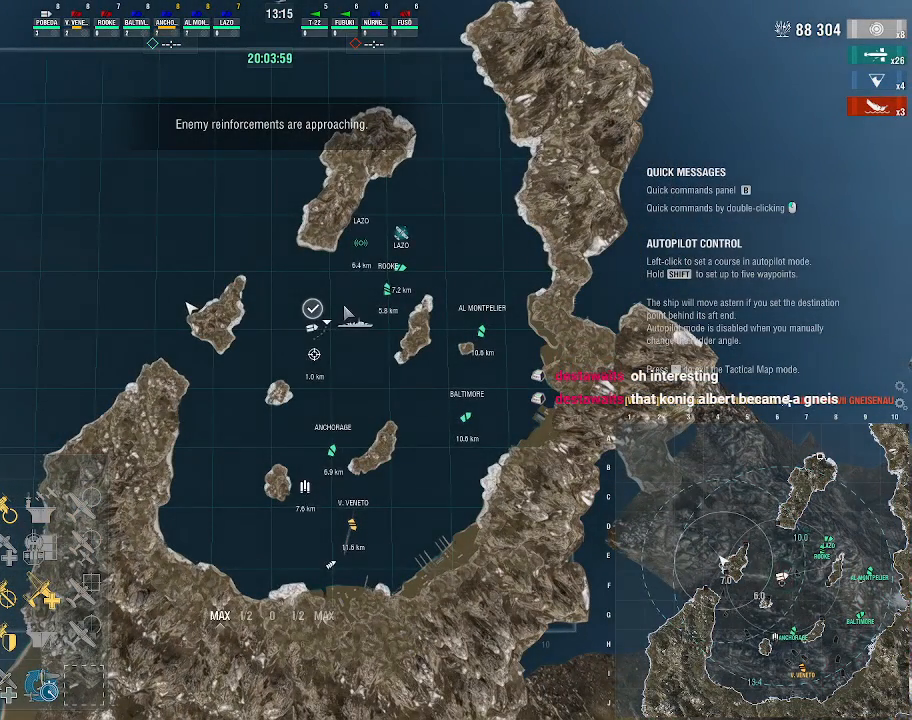
{"keys": [], "mouse": [], "events": []}
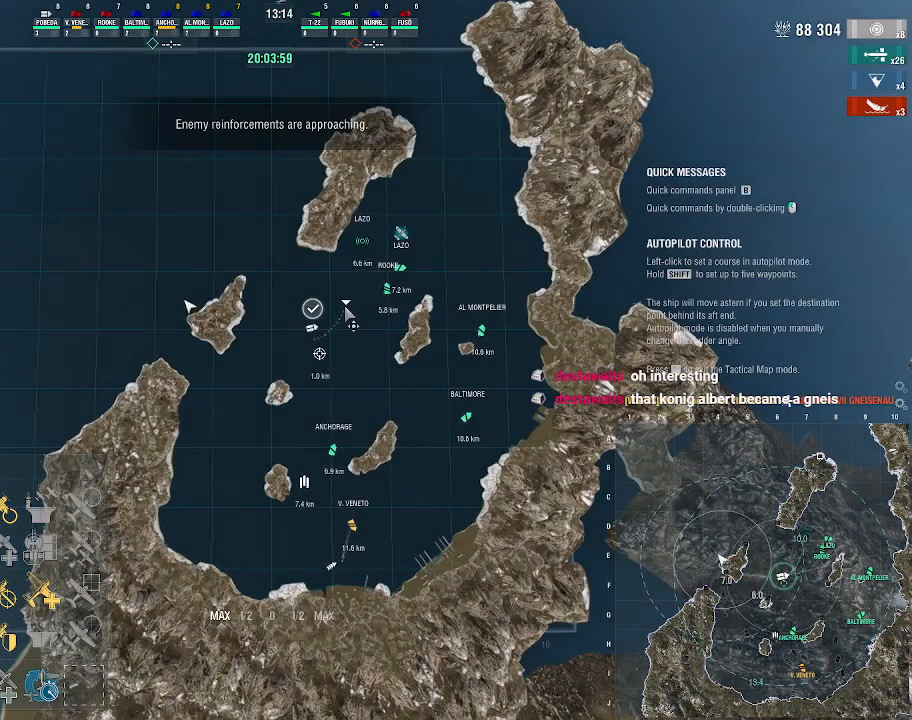
{"keys": [], "mouse": [], "events": []}
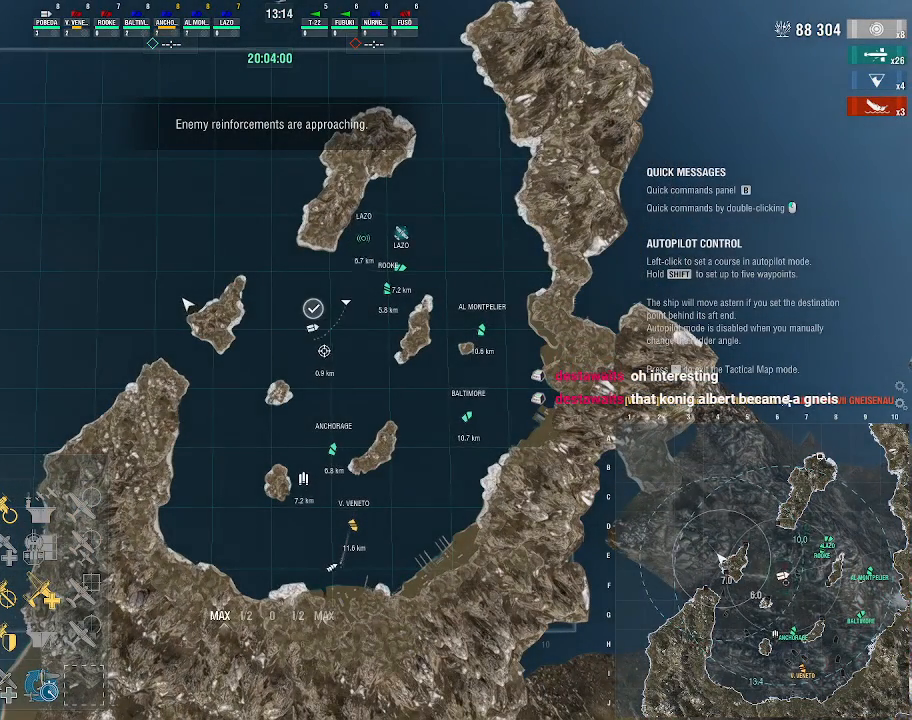
{"keys": [], "mouse": [], "events": []}
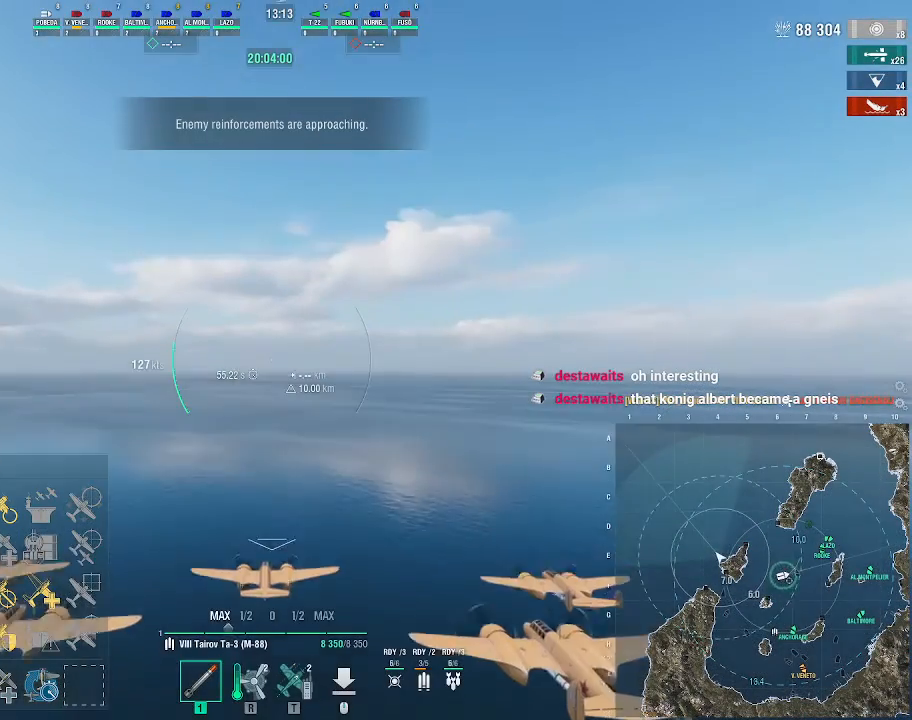
{"keys": ["w"], "mouse": [], "events": [[133, "w", "down"]]}
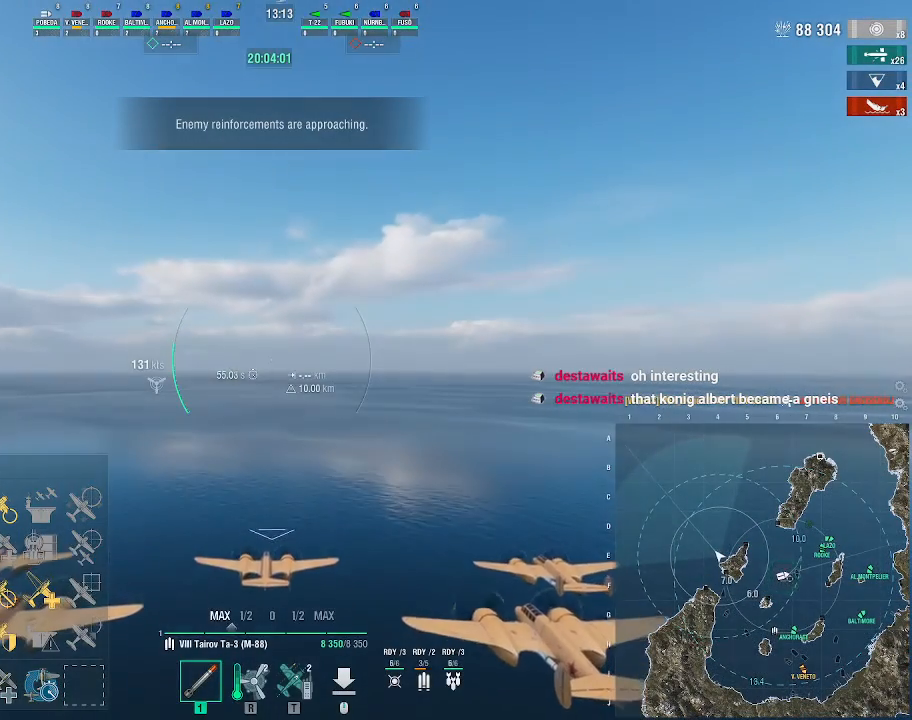
{"keys": ["w"], "mouse": [], "events": []}